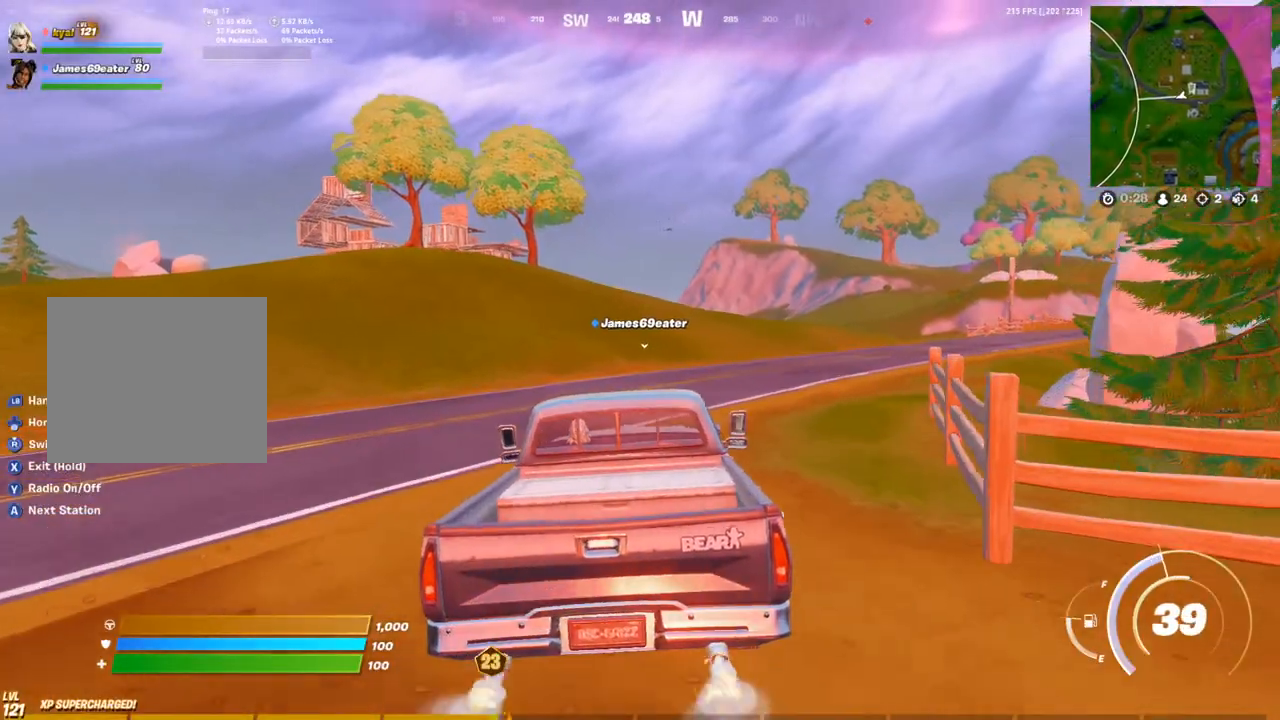
Gameplay with a controller (PlayStation layout); each line is a JSON object with the inputs held at the frame after it (dt_ms = milliseconds from this image to that frame). "events" lists button and stick changes between this image and that frame as [ms after this image, input, new state], when the widget could be followed in between.
{"dt_ms": 500, "buttons": [], "left_stick": "up-right", "right_stick": "center", "events": [[167, "right_stick", "right"], [333, "right_stick", "center"]]}
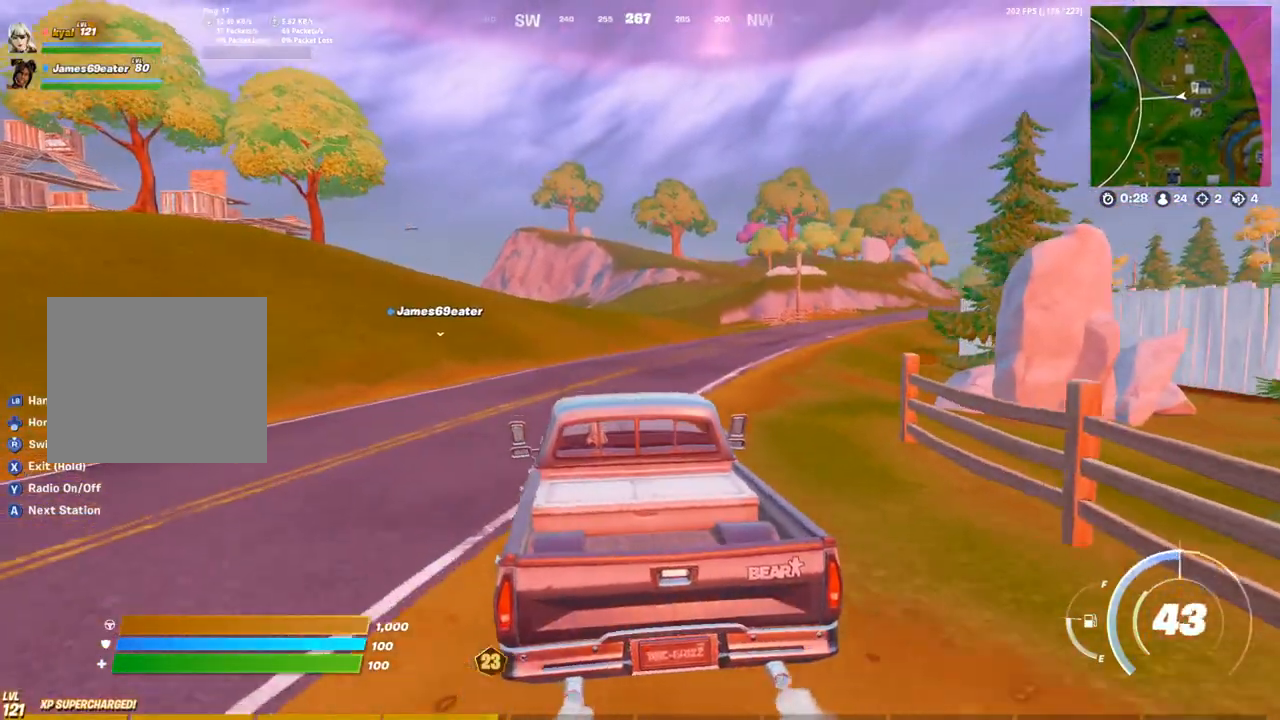
{"dt_ms": 500, "buttons": [], "left_stick": "up-right", "right_stick": "center", "events": []}
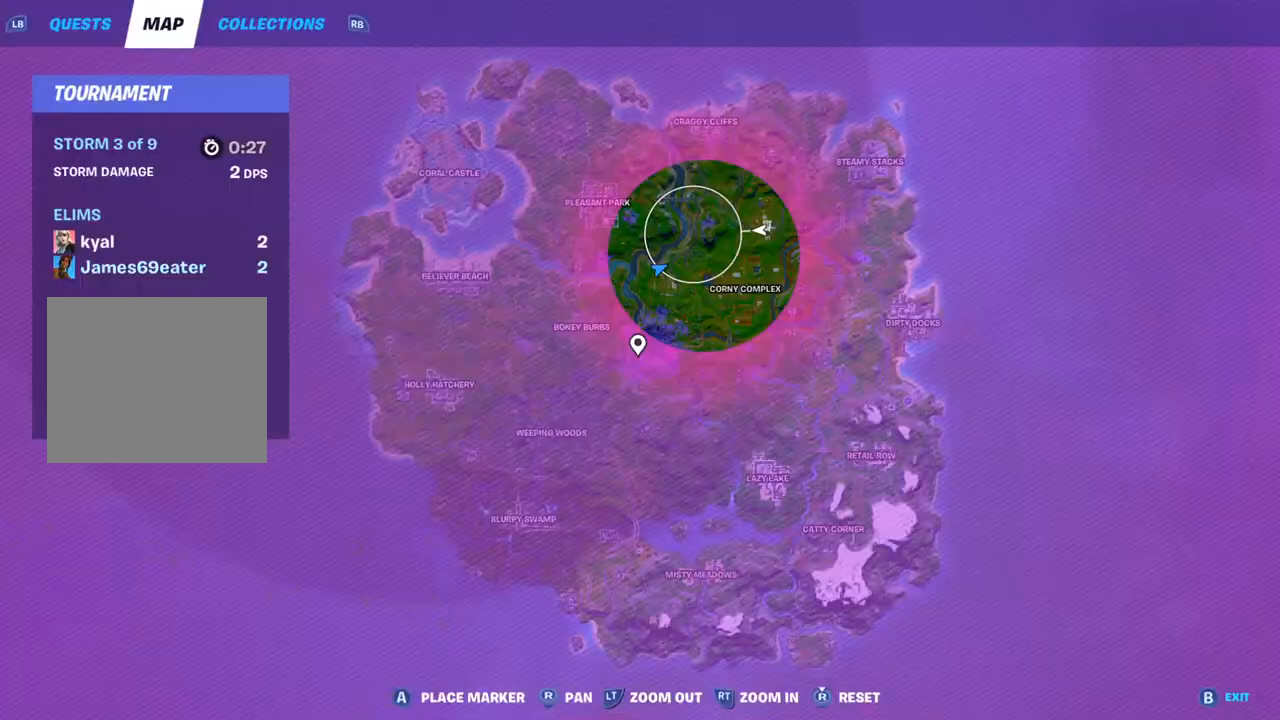
{"dt_ms": 1000, "buttons": [], "left_stick": "up-right", "right_stick": "center"}
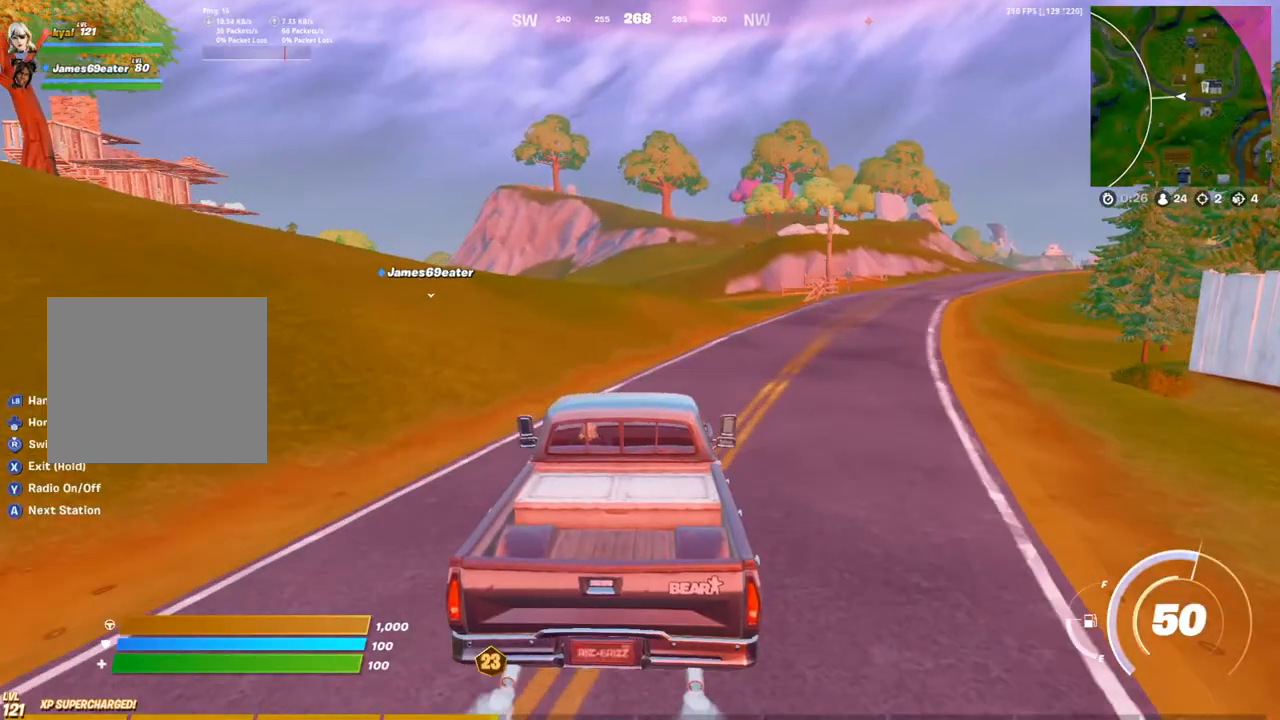
{"dt_ms": 500, "buttons": [], "left_stick": "up-left", "right_stick": "center", "events": [[317, "left_stick", "up"], [417, "left_stick", "up-left"]]}
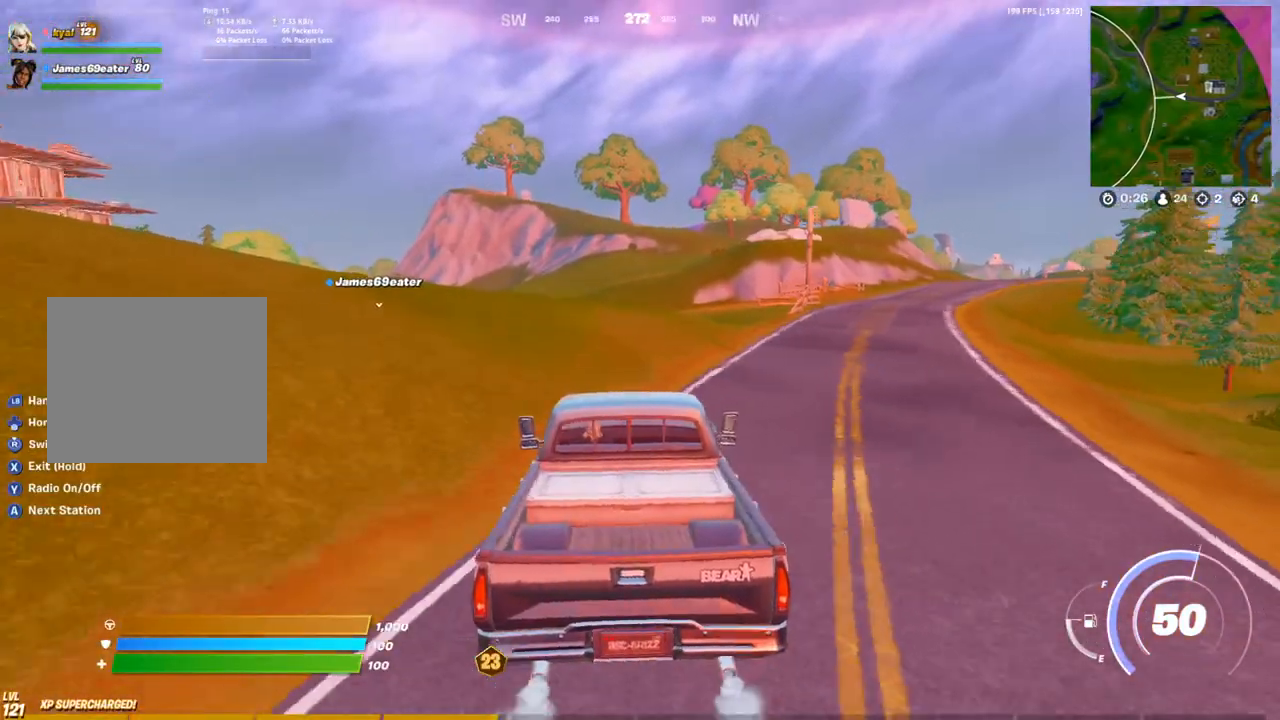
{"dt_ms": 500, "buttons": [], "left_stick": "up-left", "right_stick": "center", "events": []}
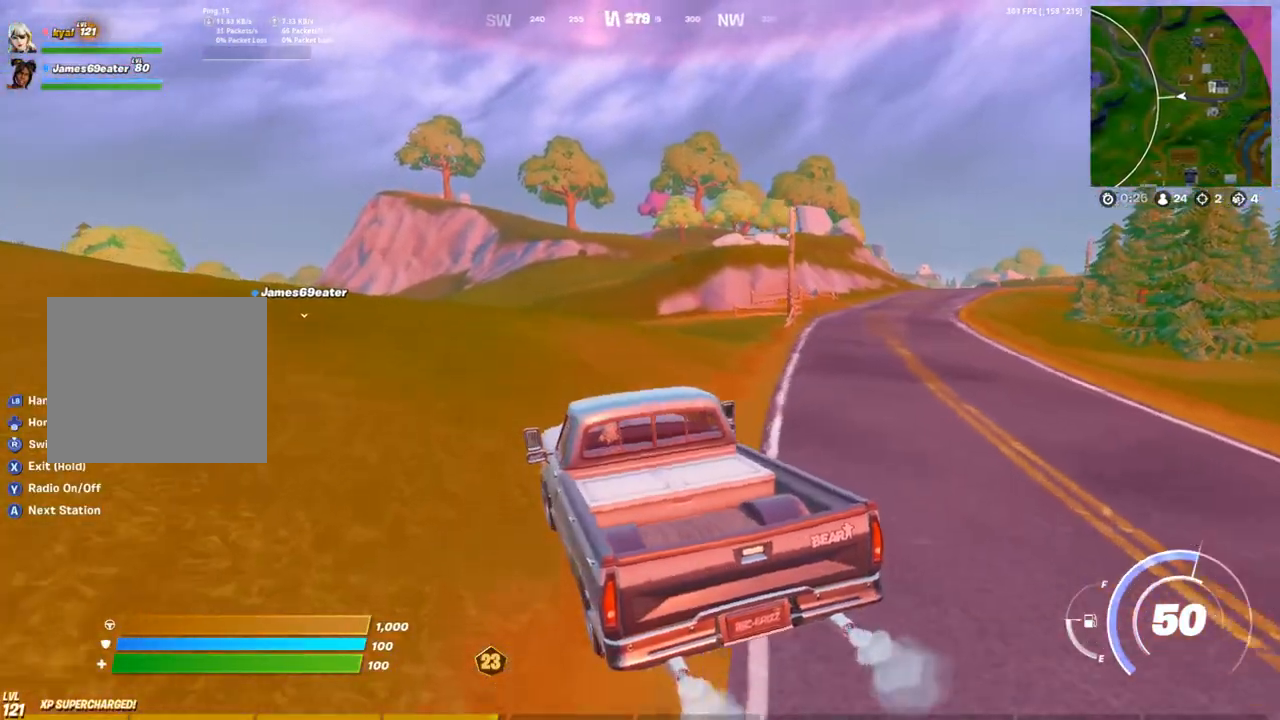
{"dt_ms": 500, "buttons": [], "left_stick": "up", "right_stick": "center", "events": [[50, "right_stick", "left"], [83, "left_stick", "up"], [133, "right_stick", "center"]]}
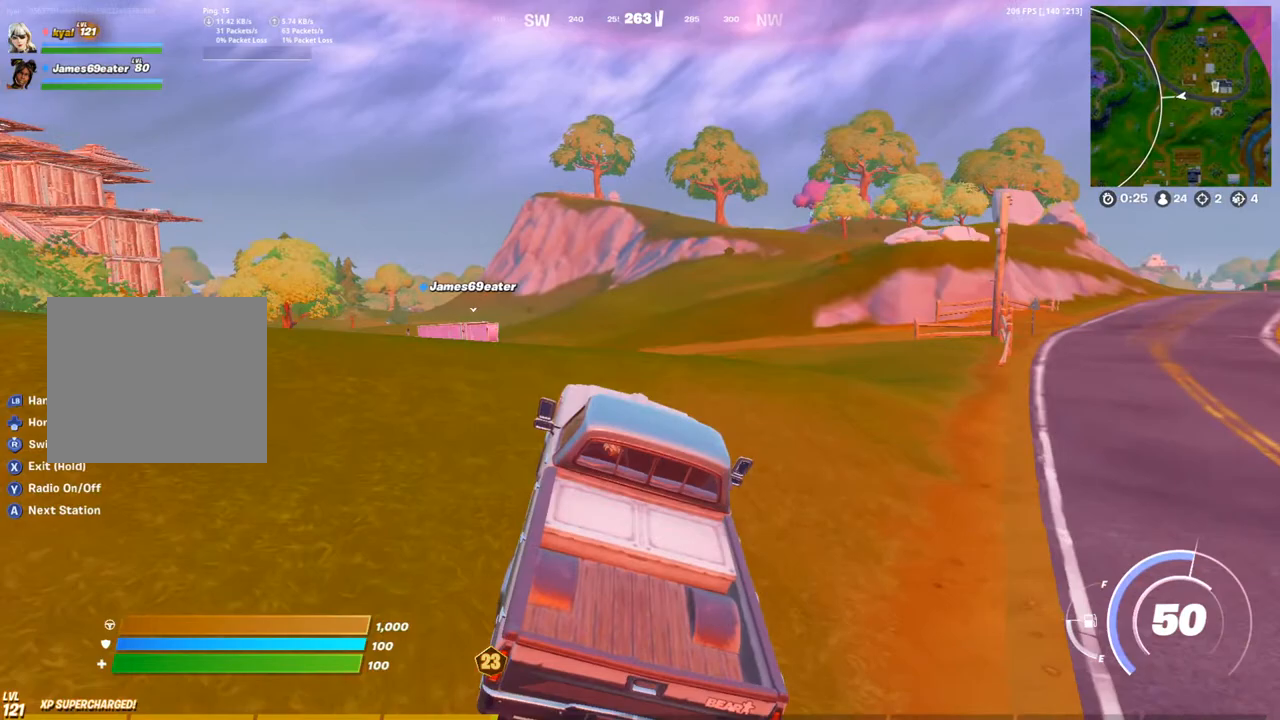
{"dt_ms": 500, "buttons": [], "left_stick": "up", "right_stick": "center", "events": []}
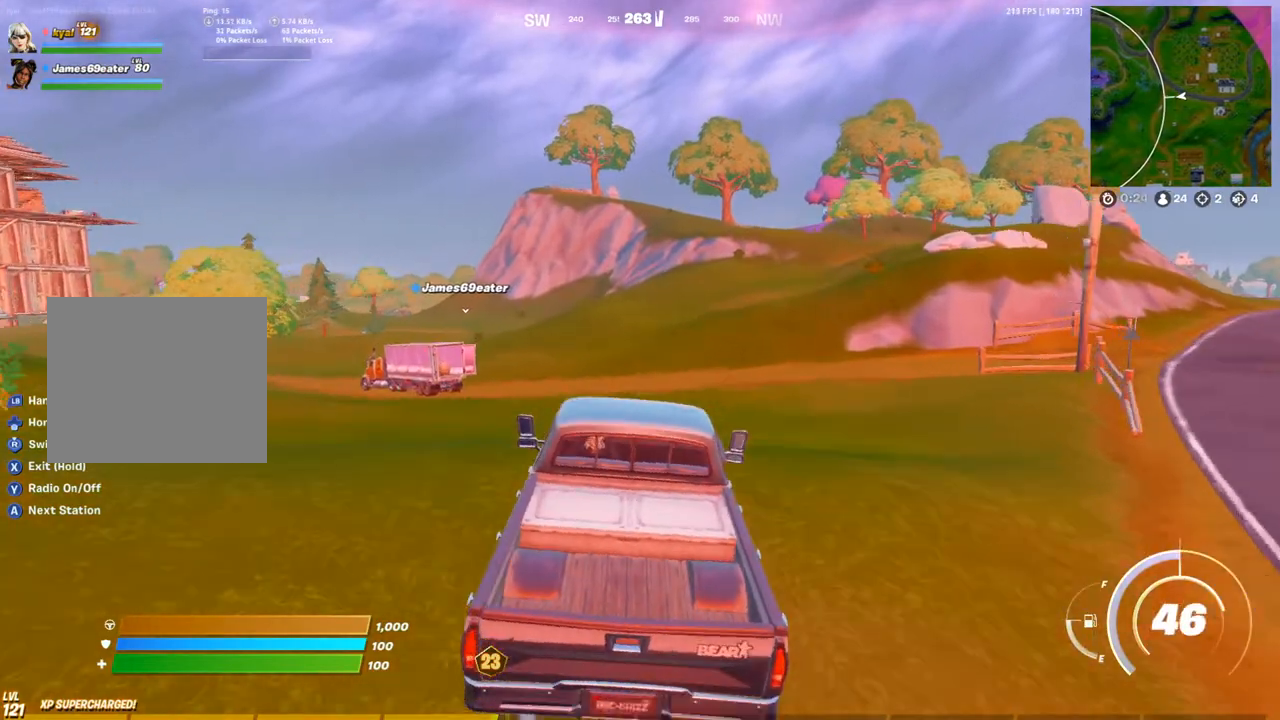
{"dt_ms": 500, "buttons": [], "left_stick": "up", "right_stick": "center", "events": []}
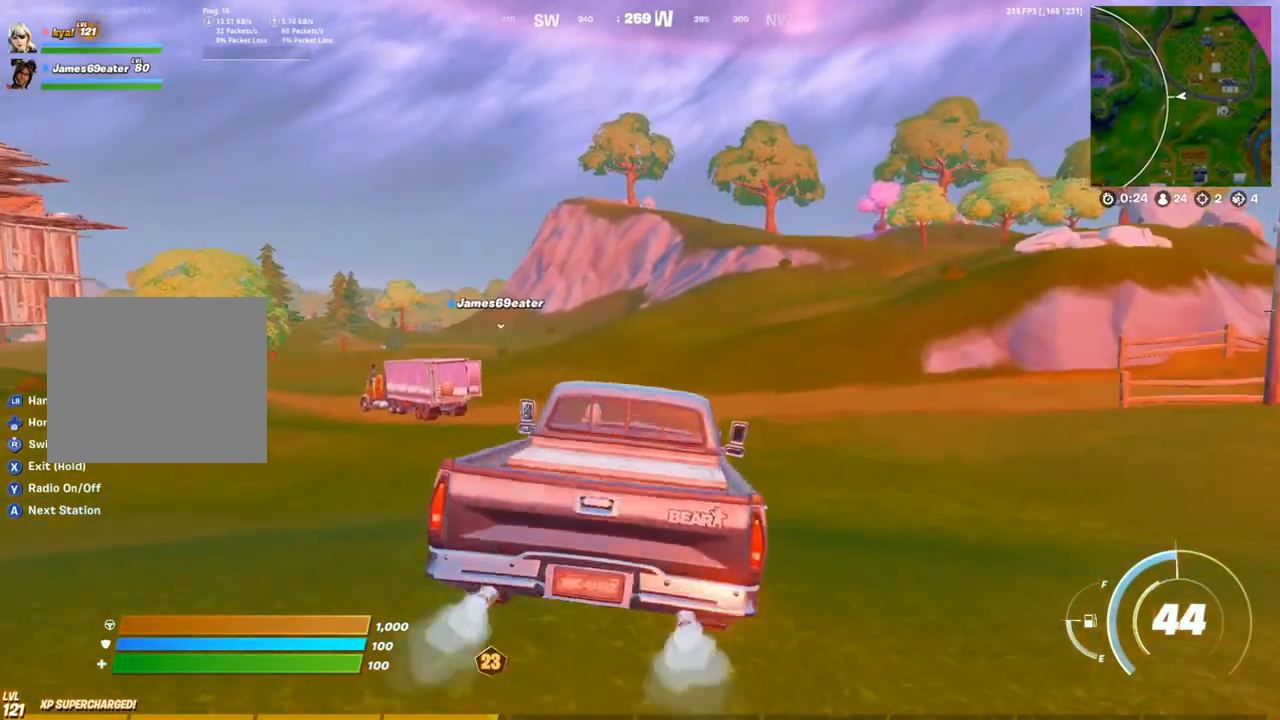
{"dt_ms": 500, "buttons": [], "left_stick": "up", "right_stick": "center", "events": [[117, "right_stick", "right"], [200, "right_stick", "center"]]}
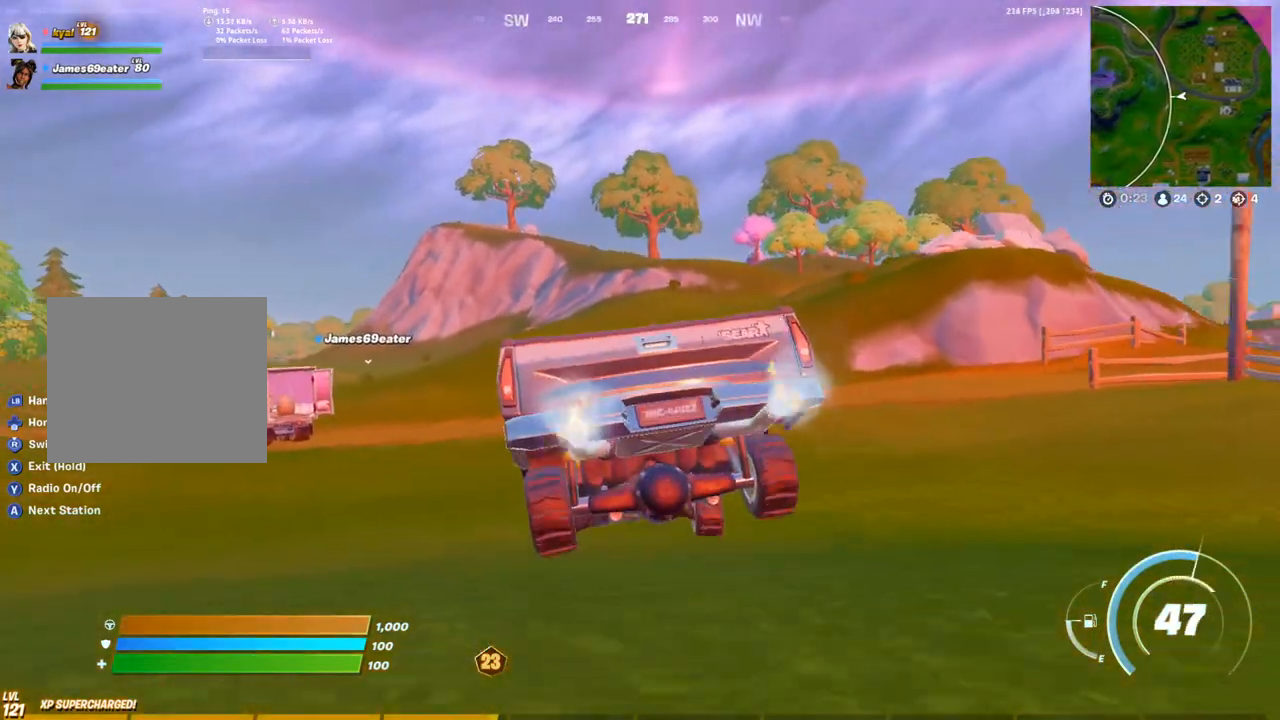
{"dt_ms": 500, "buttons": [], "left_stick": "up", "right_stick": "center"}
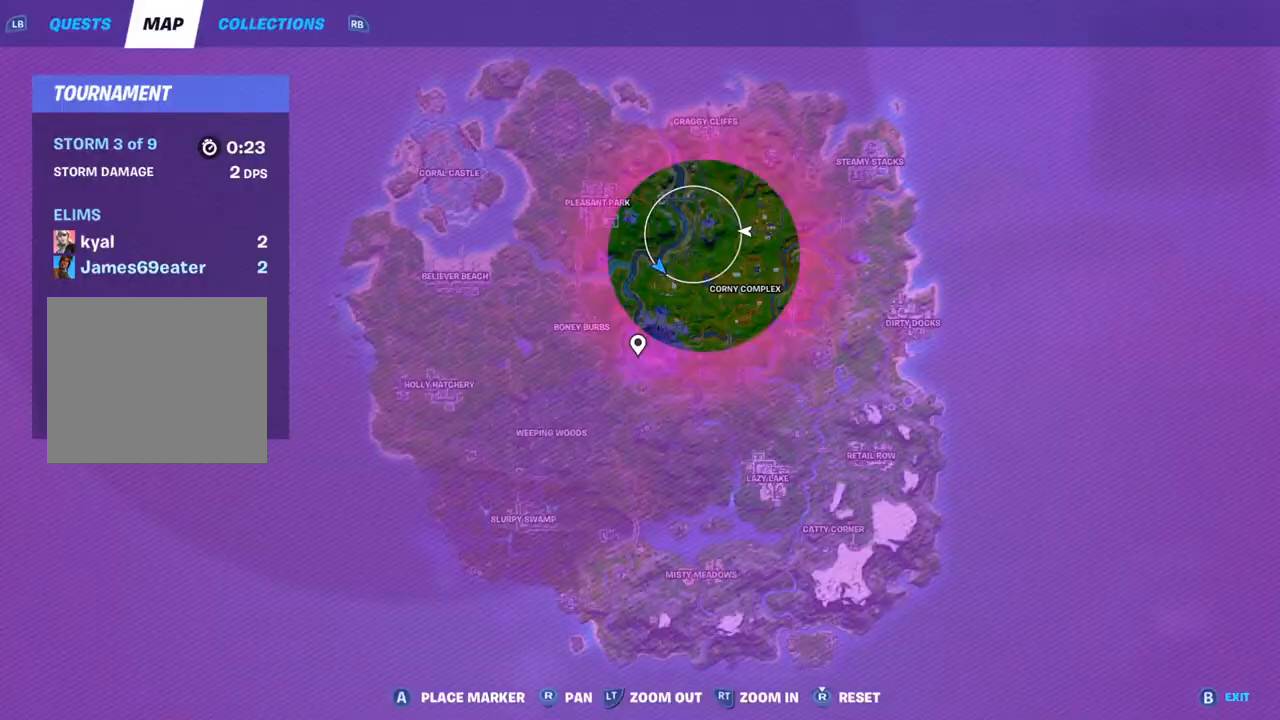
{"dt_ms": 500, "buttons": [], "left_stick": "up", "right_stick": "center", "events": [[217, "DPAD_UP", "down"], [333, "DPAD_UP", "up"]]}
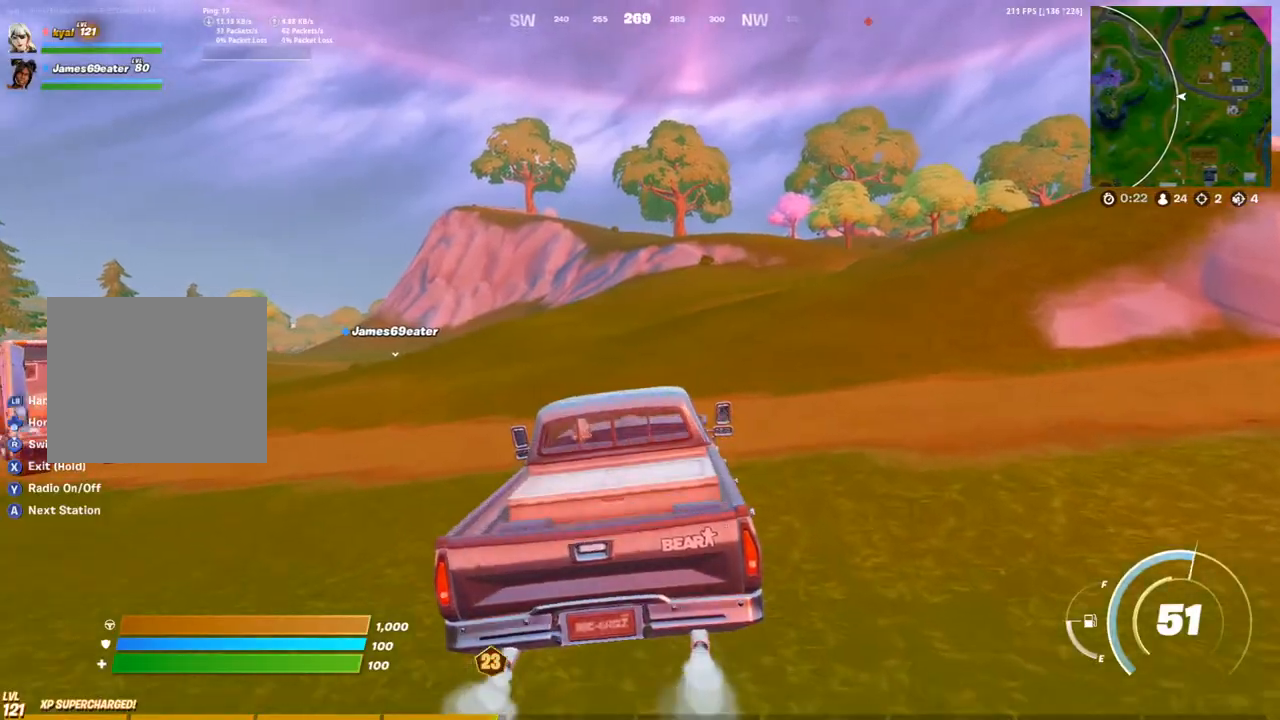
{"dt_ms": 500, "buttons": [], "left_stick": "up-right", "right_stick": "center", "events": [[317, "left_stick", "up-right"]]}
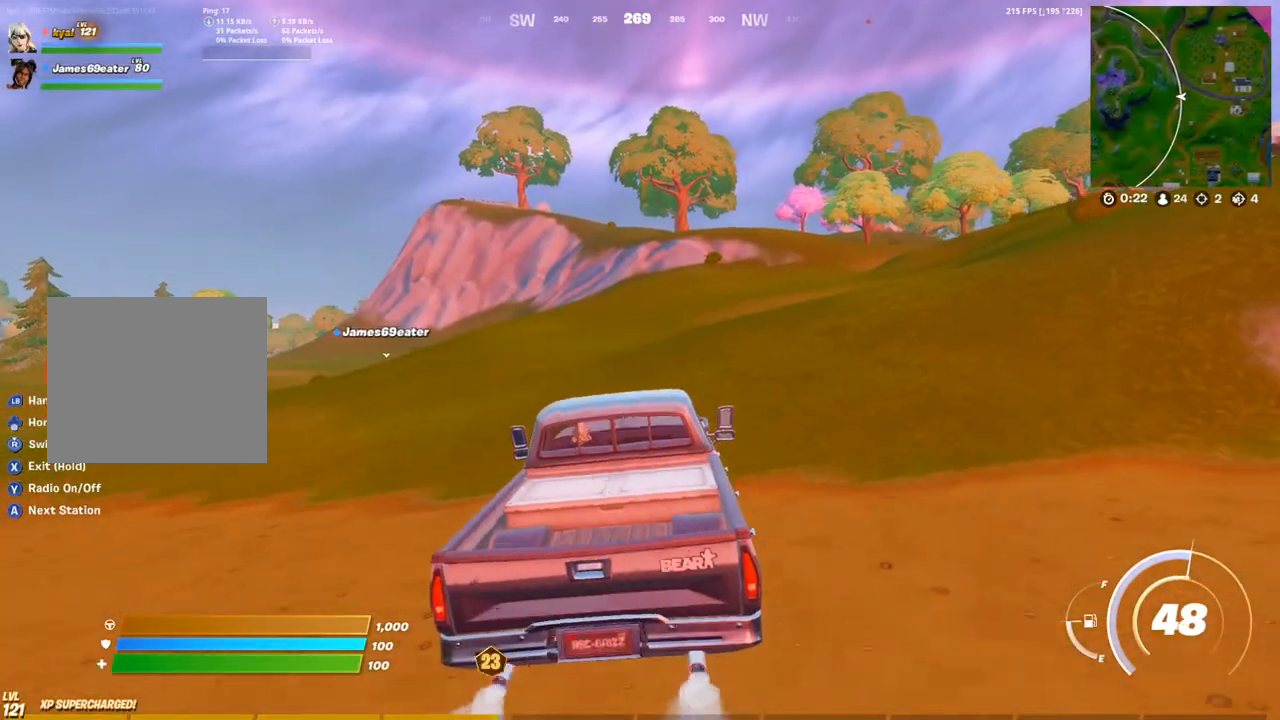
{"dt_ms": 500, "buttons": [], "left_stick": "up-right", "right_stick": "center", "events": []}
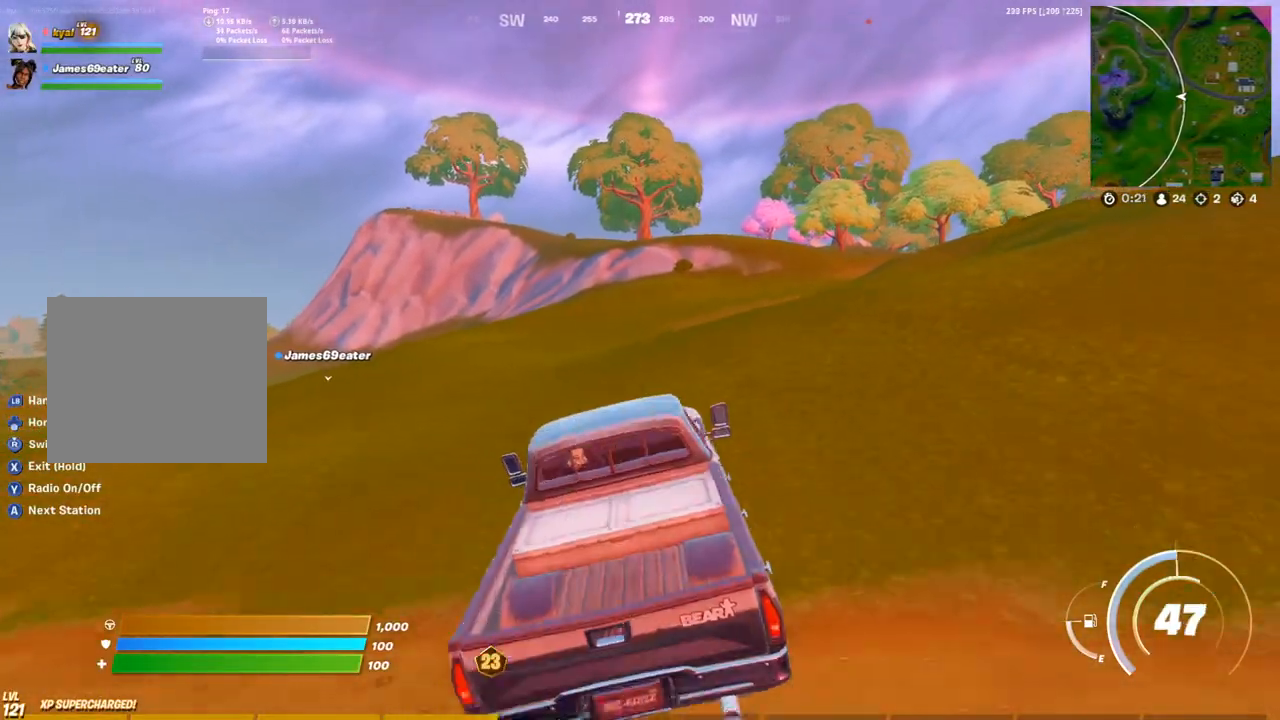
{"dt_ms": 500, "buttons": ["DPAD_UP"], "left_stick": "up-right", "right_stick": "center"}
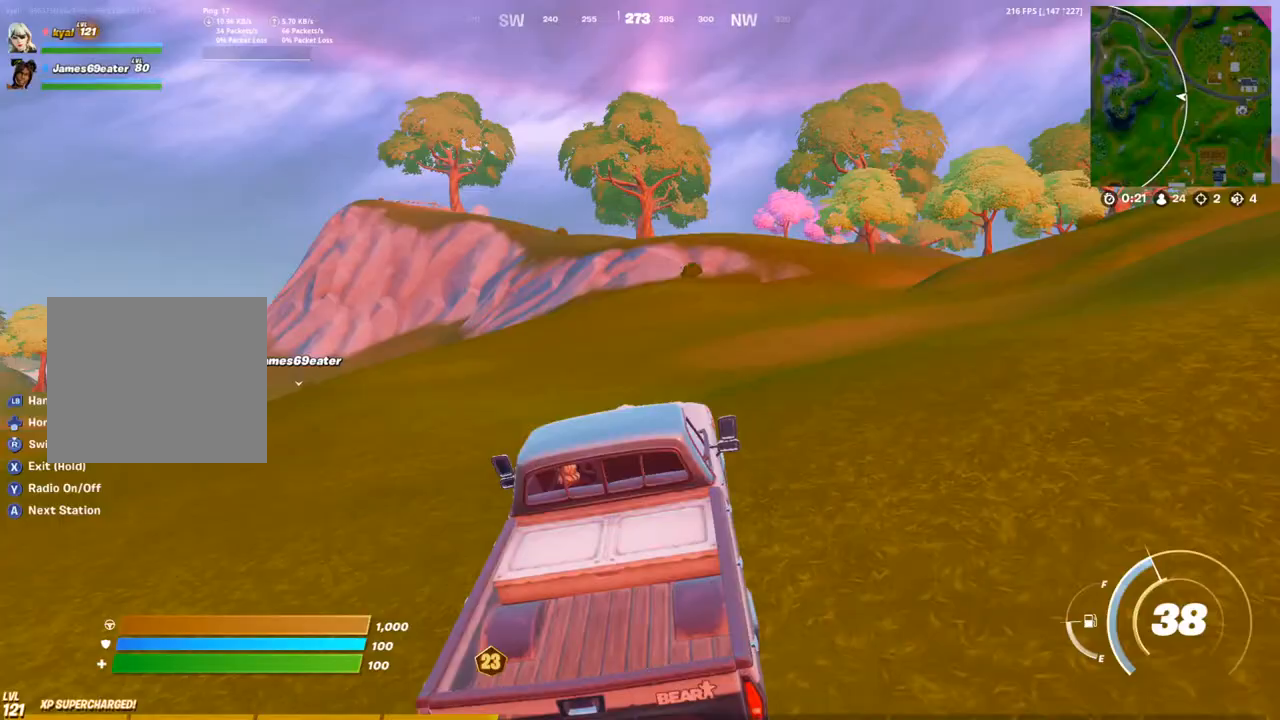
{"dt_ms": 500, "buttons": [], "left_stick": "up-right", "right_stick": "center", "events": [[117, "right_stick", "right"], [167, "DPAD_UP", "up"], [217, "right_stick", "center"]]}
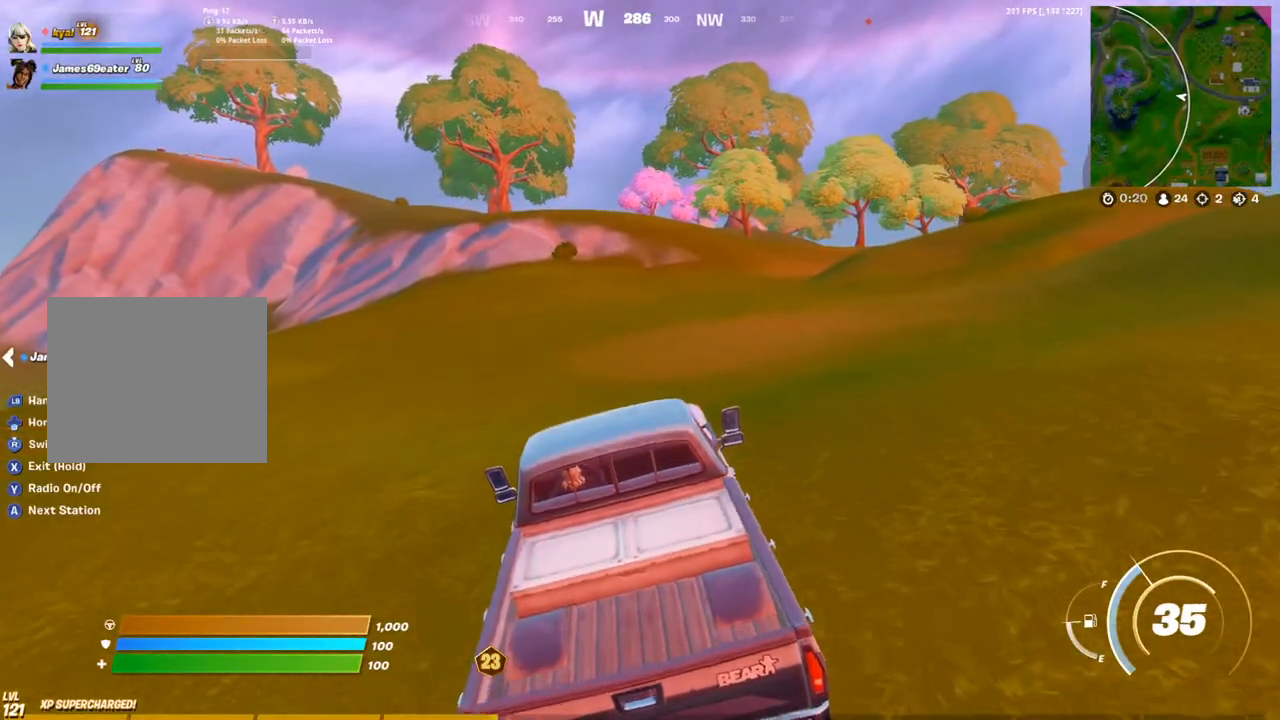
{"dt_ms": 500, "buttons": [], "left_stick": "up-right", "right_stick": "center", "events": []}
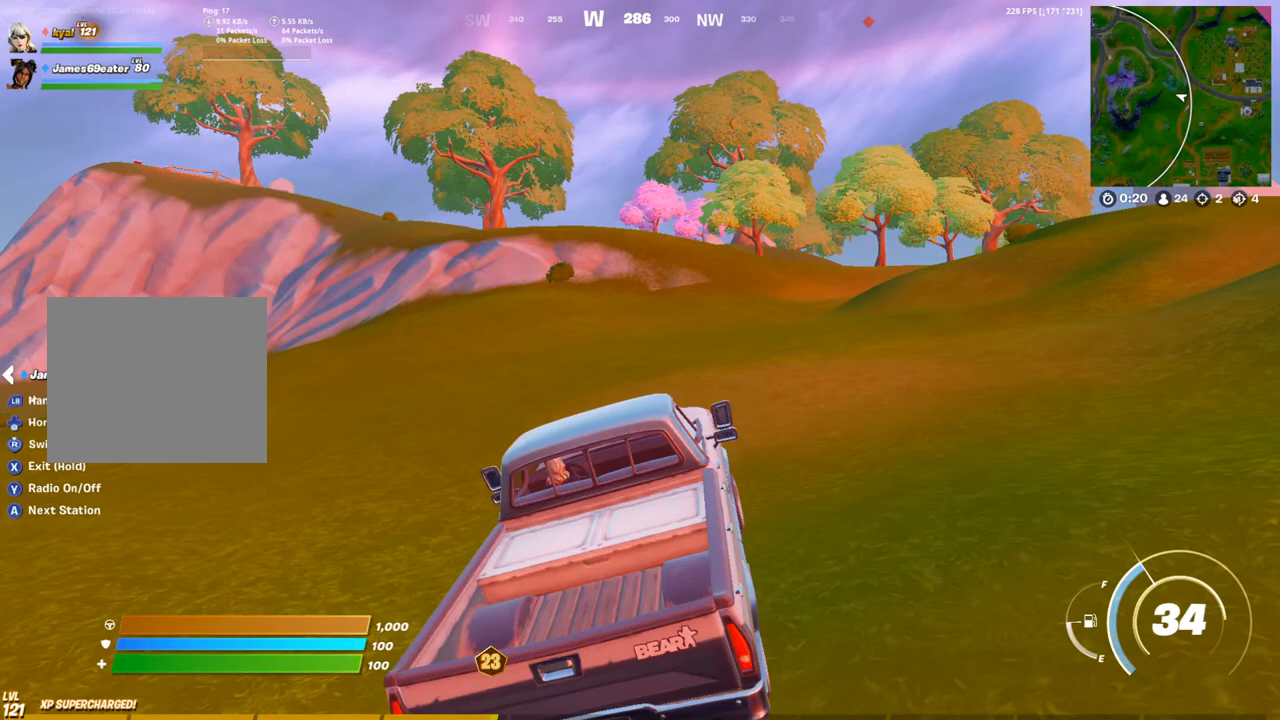
{"dt_ms": 500, "buttons": [], "left_stick": "up-right", "right_stick": "center", "events": []}
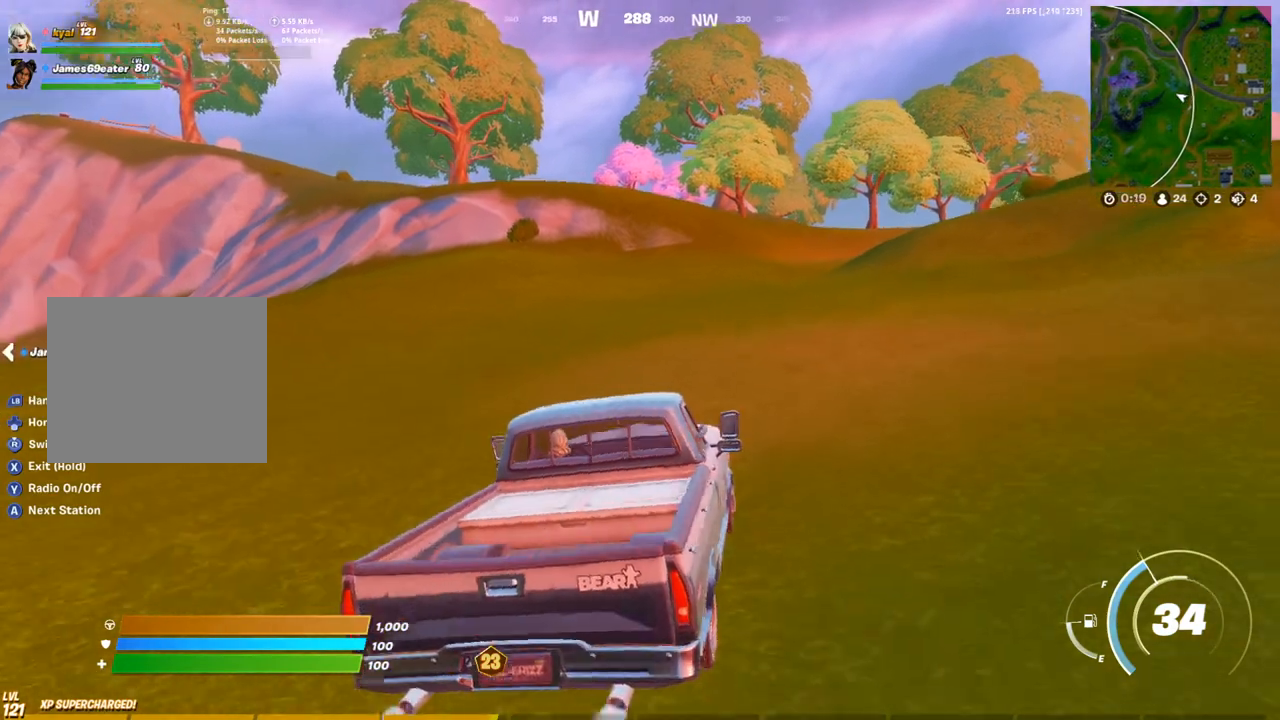
{"dt_ms": 500, "buttons": [], "left_stick": "up", "right_stick": "center", "events": [[167, "left_stick", "up"]]}
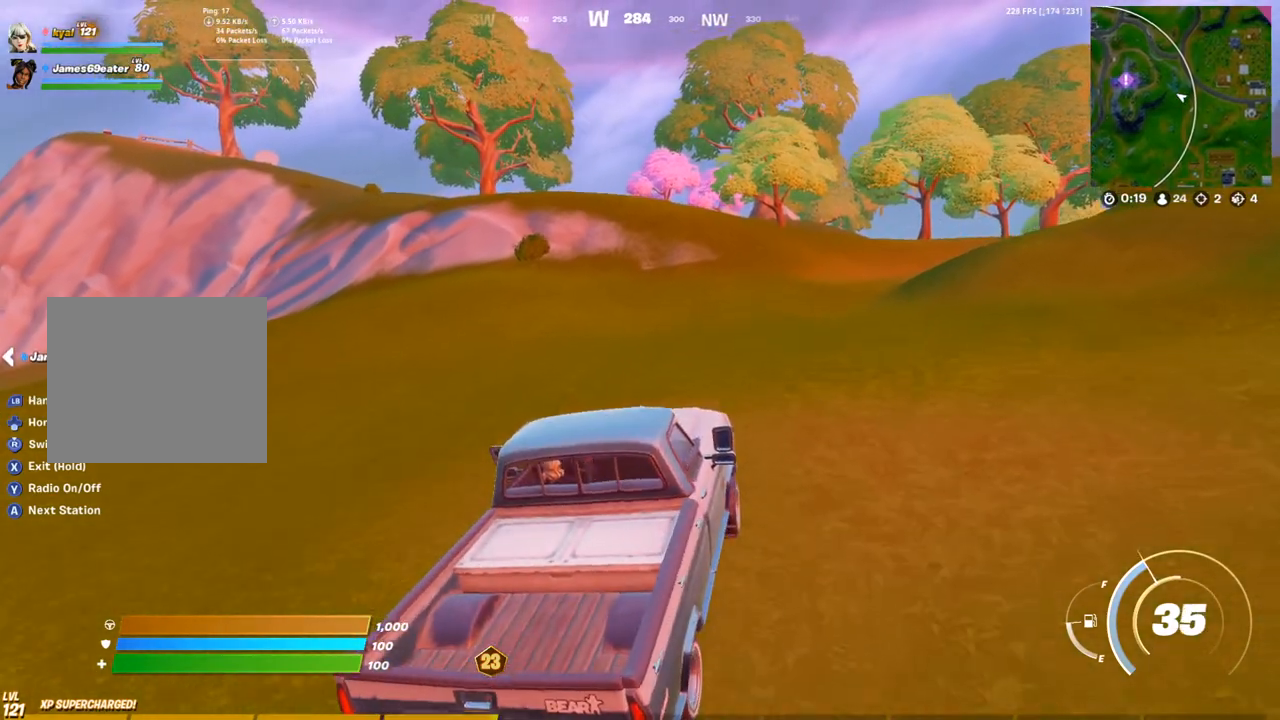
{"dt_ms": 500, "buttons": [], "left_stick": "up", "right_stick": "center", "events": []}
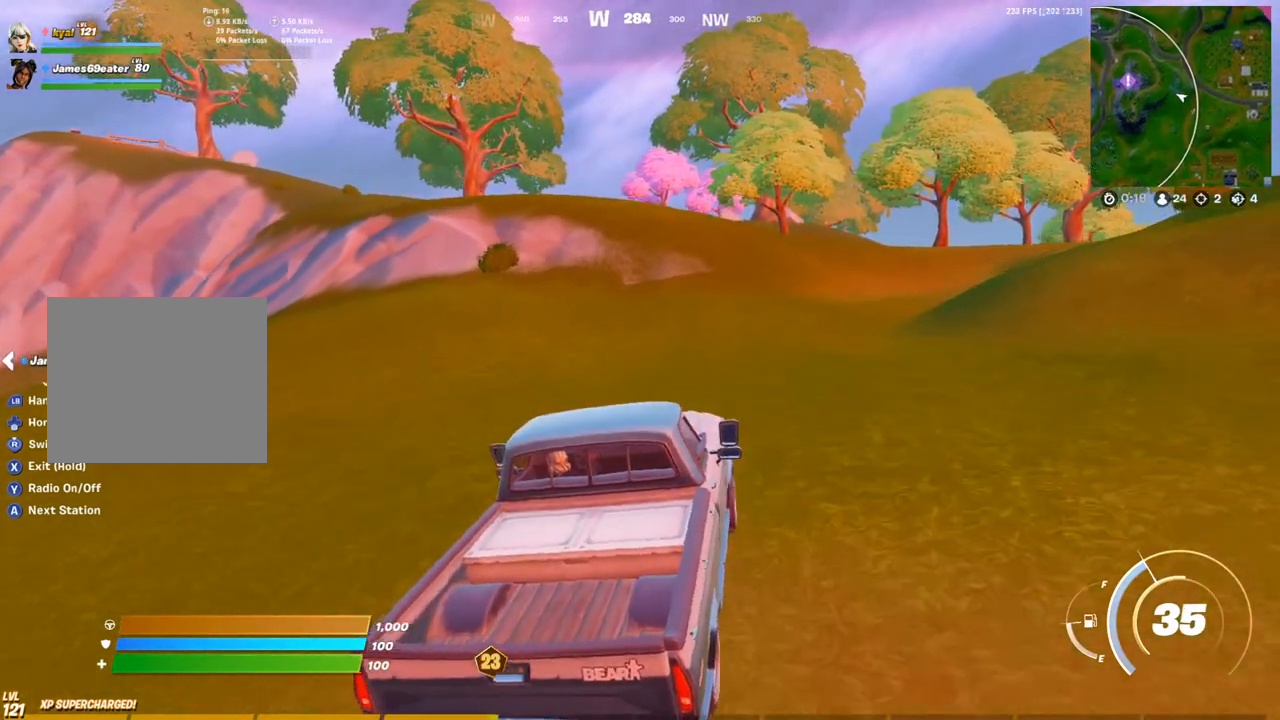
{"dt_ms": 500, "buttons": [], "left_stick": "up-right", "right_stick": "down-right", "events": [[83, "left_stick", "up-right"], [467, "right_stick", "down-right"]]}
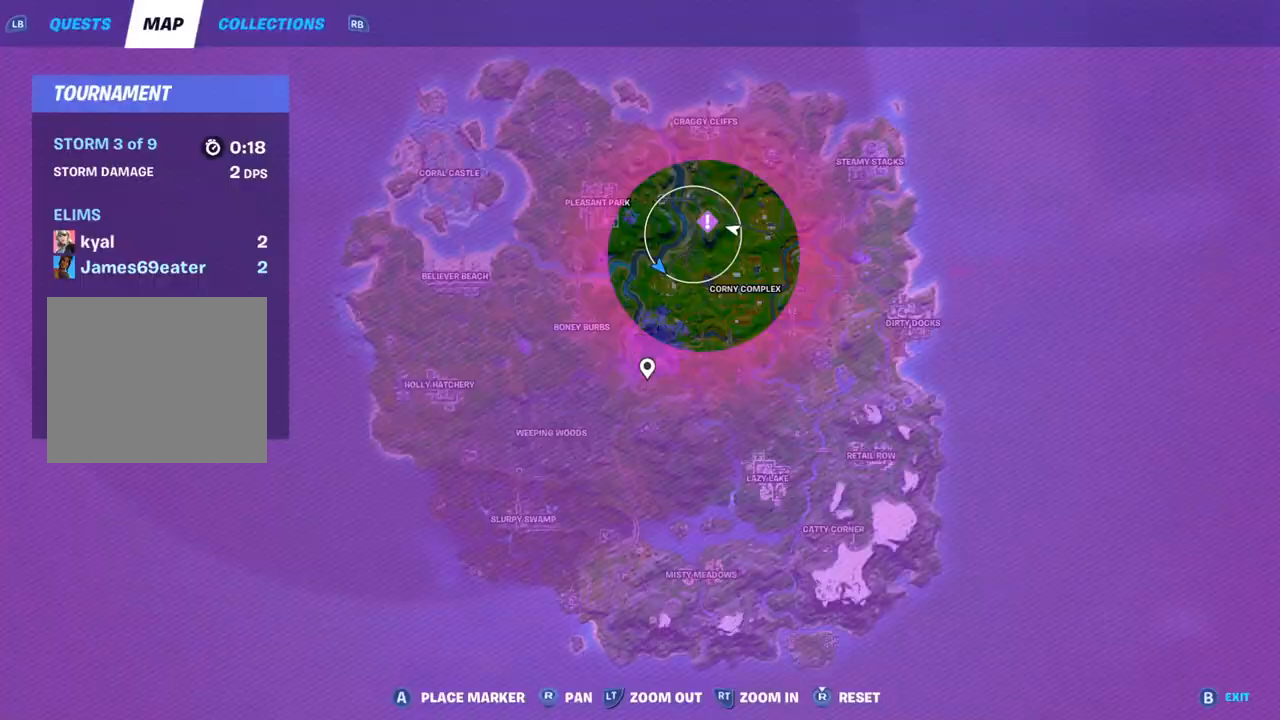
{"dt_ms": 500, "buttons": ["R2"], "left_stick": "up-right", "right_stick": "center", "events": [[133, "right_stick", "up"], [400, "right_stick", "center"], [417, "R2", "down"]]}
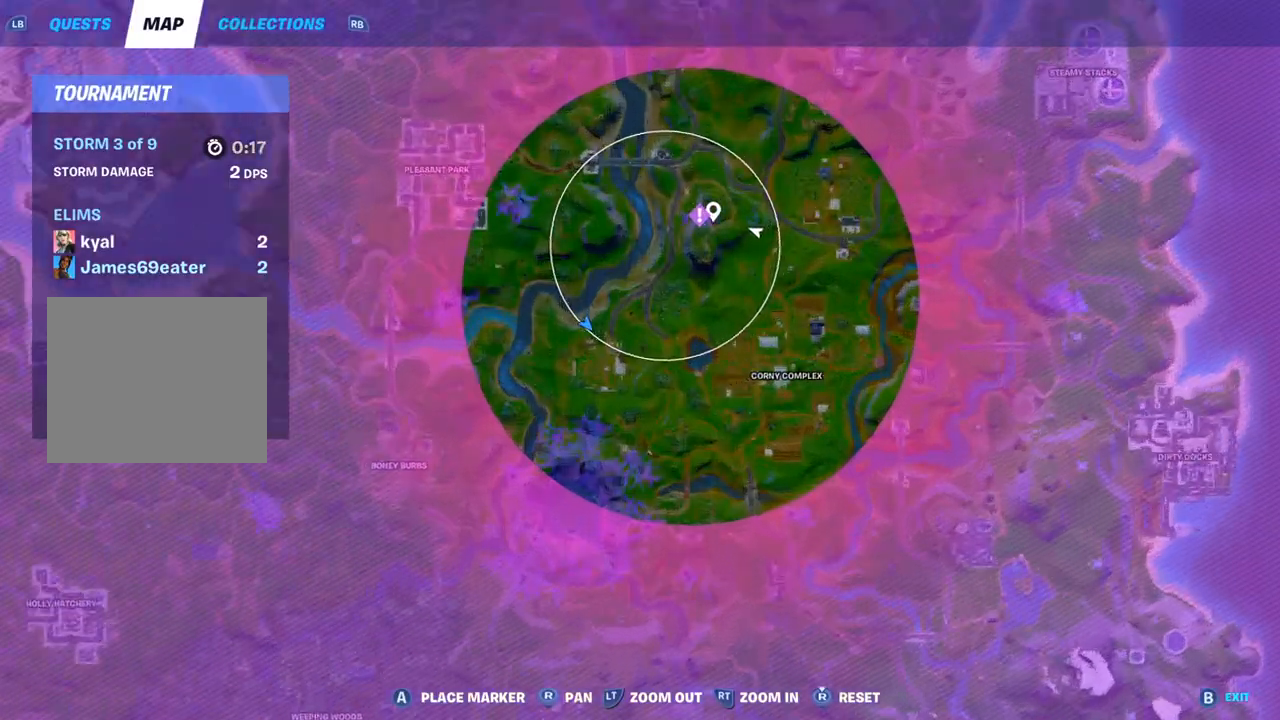
{"dt_ms": 500, "buttons": [], "left_stick": "up-right", "right_stick": "center", "events": [[33, "right_stick", "down"], [167, "right_stick", "center"], [217, "R2", "up"], [317, "right_stick", "up-left"], [383, "right_stick", "center"]]}
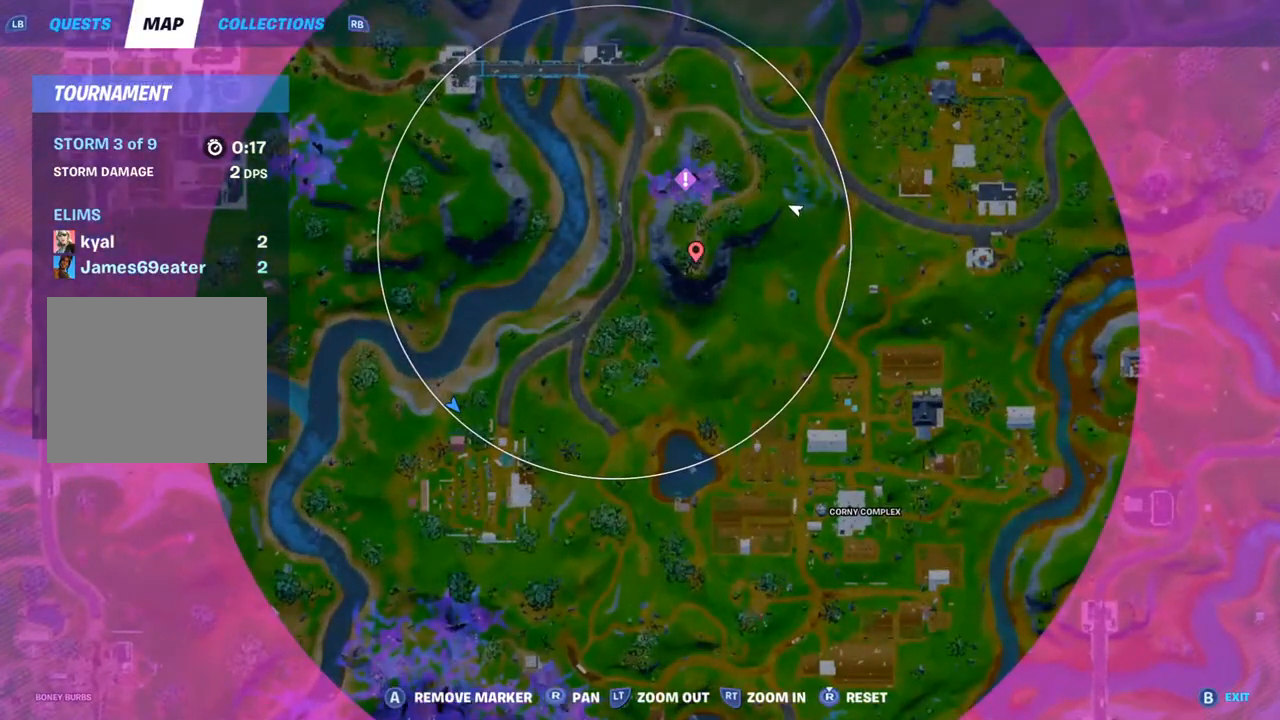
{"dt_ms": 500, "buttons": ["DPAD_UP"], "left_stick": "up", "right_stick": "center", "events": [[50, "L2", "down"], [300, "left_stick", "up"], [383, "DPAD_UP", "down"], [417, "L2", "up"]]}
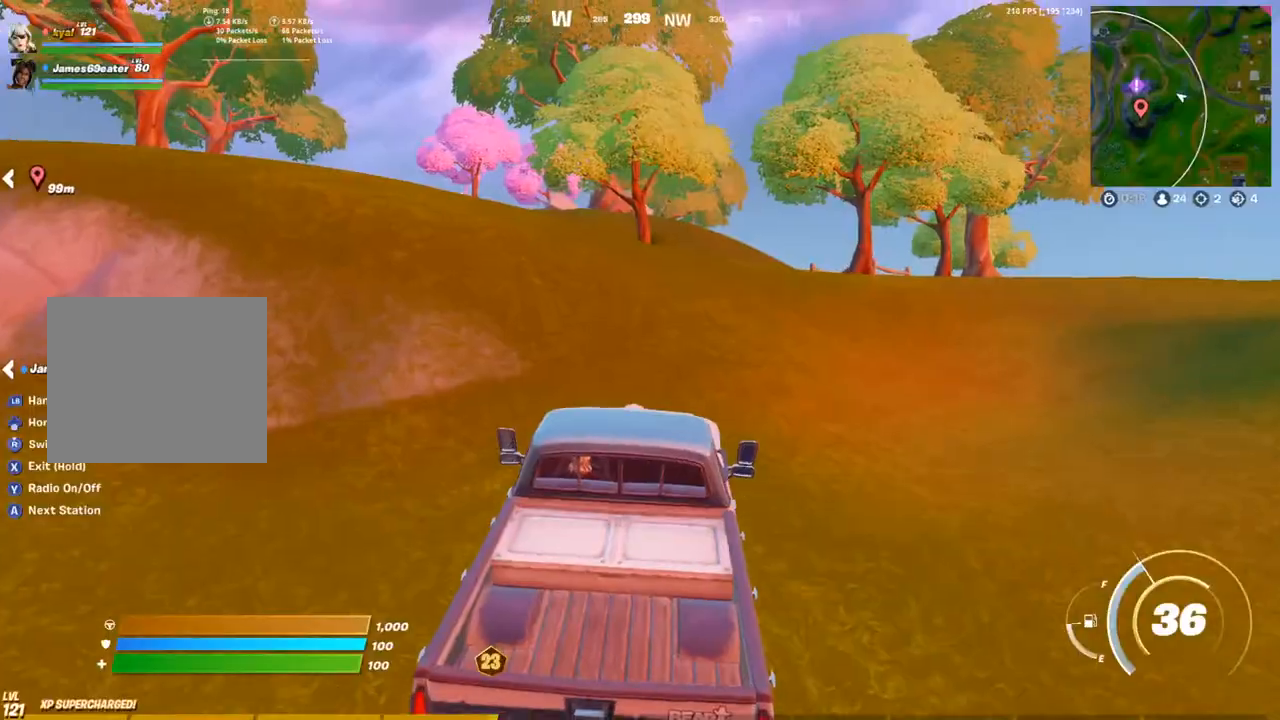
{"dt_ms": 500, "buttons": [], "left_stick": "up-left", "right_stick": "center", "events": [[33, "right_stick", "up-left"], [50, "DPAD_UP", "up"], [133, "right_stick", "center"], [267, "left_stick", "up-left"], [367, "right_stick", "left"], [483, "right_stick", "center"]]}
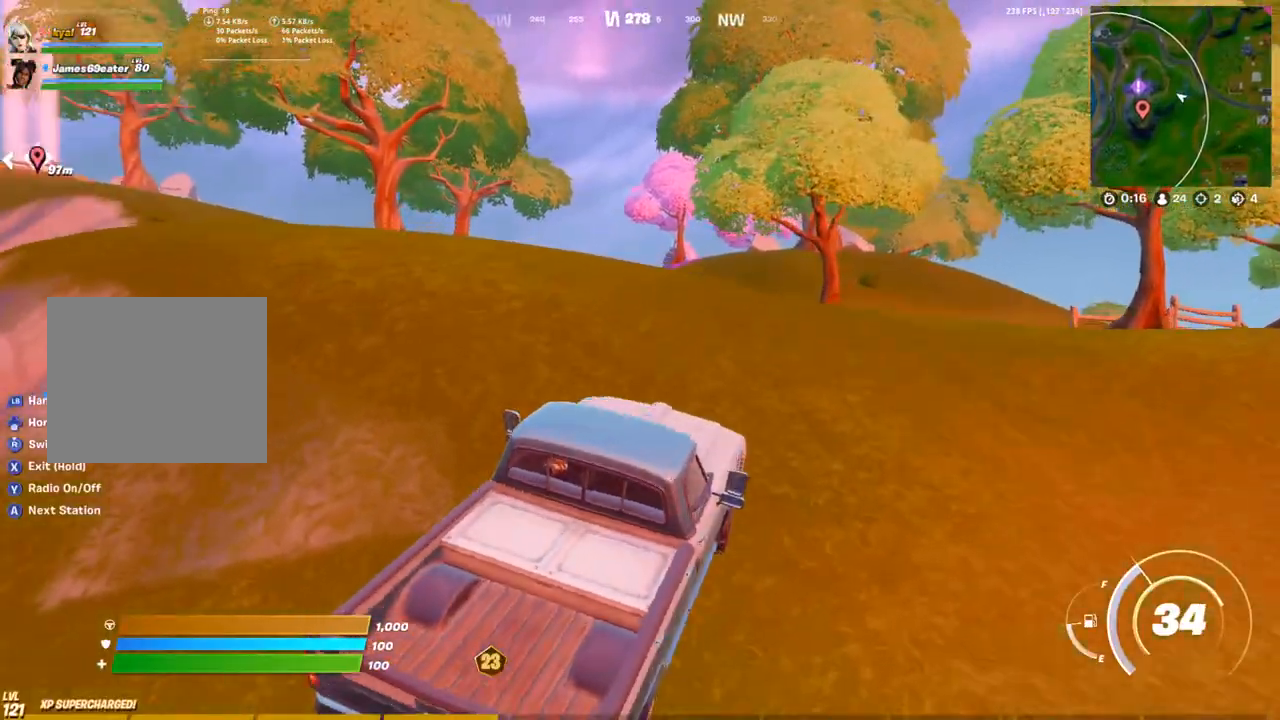
{"dt_ms": 500, "buttons": [], "left_stick": "up-left", "right_stick": "left", "events": [[400, "right_stick", "left"]]}
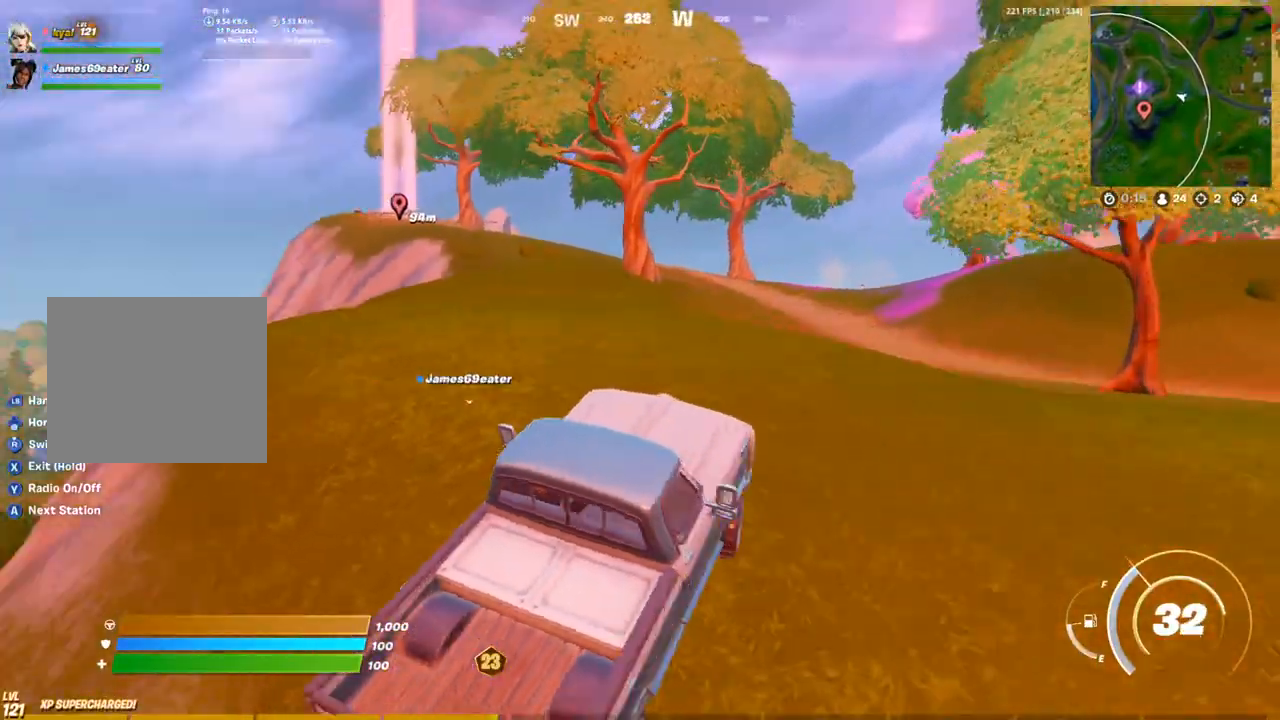
{"dt_ms": 500, "buttons": [], "left_stick": "up", "right_stick": "center", "events": [[33, "right_stick", "center"], [83, "left_stick", "up"]]}
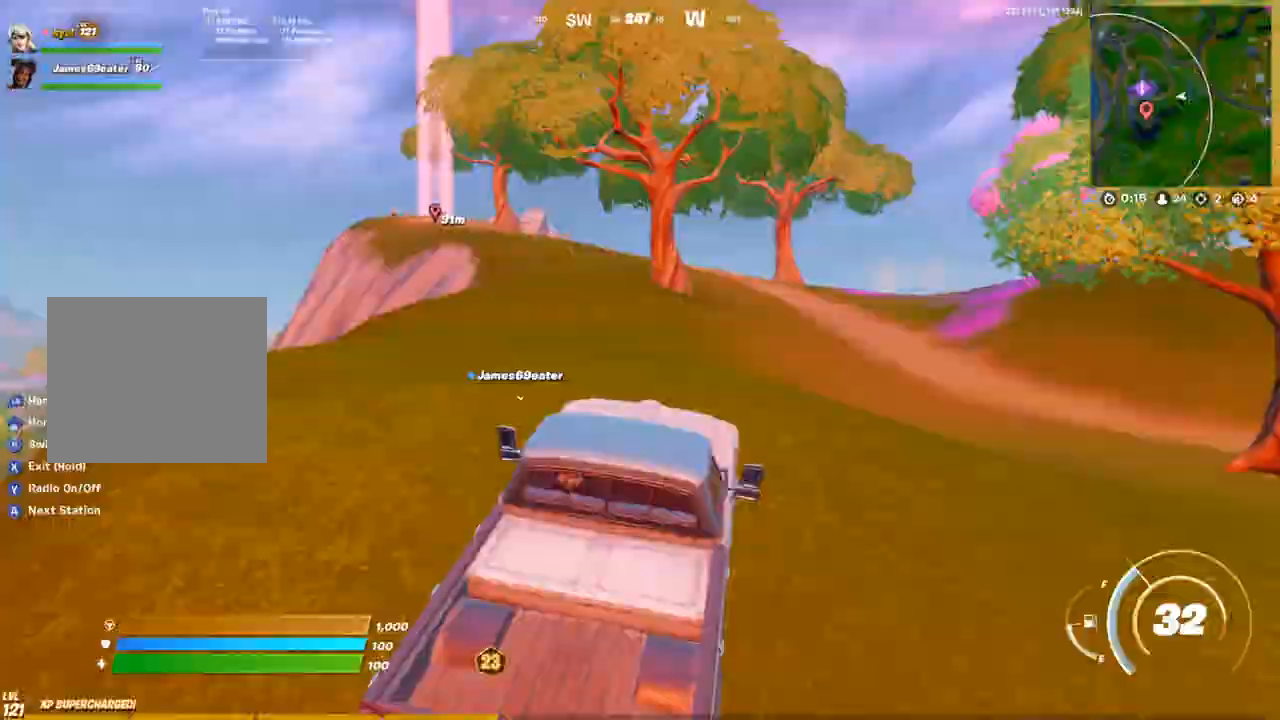
{"dt_ms": 500, "buttons": [], "left_stick": "up", "right_stick": "center", "events": []}
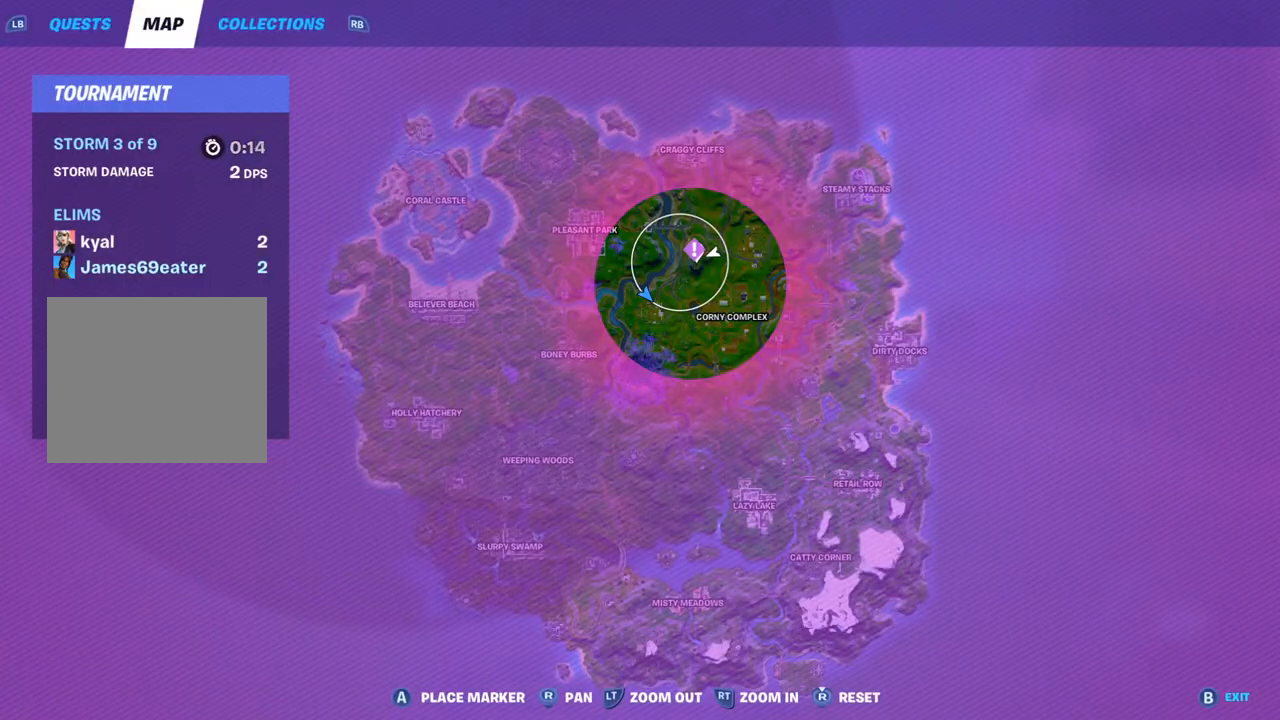
{"dt_ms": 500, "buttons": [], "left_stick": "up", "right_stick": "center", "events": [[133, "DPAD_UP", "down"], [217, "right_stick", "up-left"], [267, "DPAD_UP", "up"], [317, "right_stick", "center"]]}
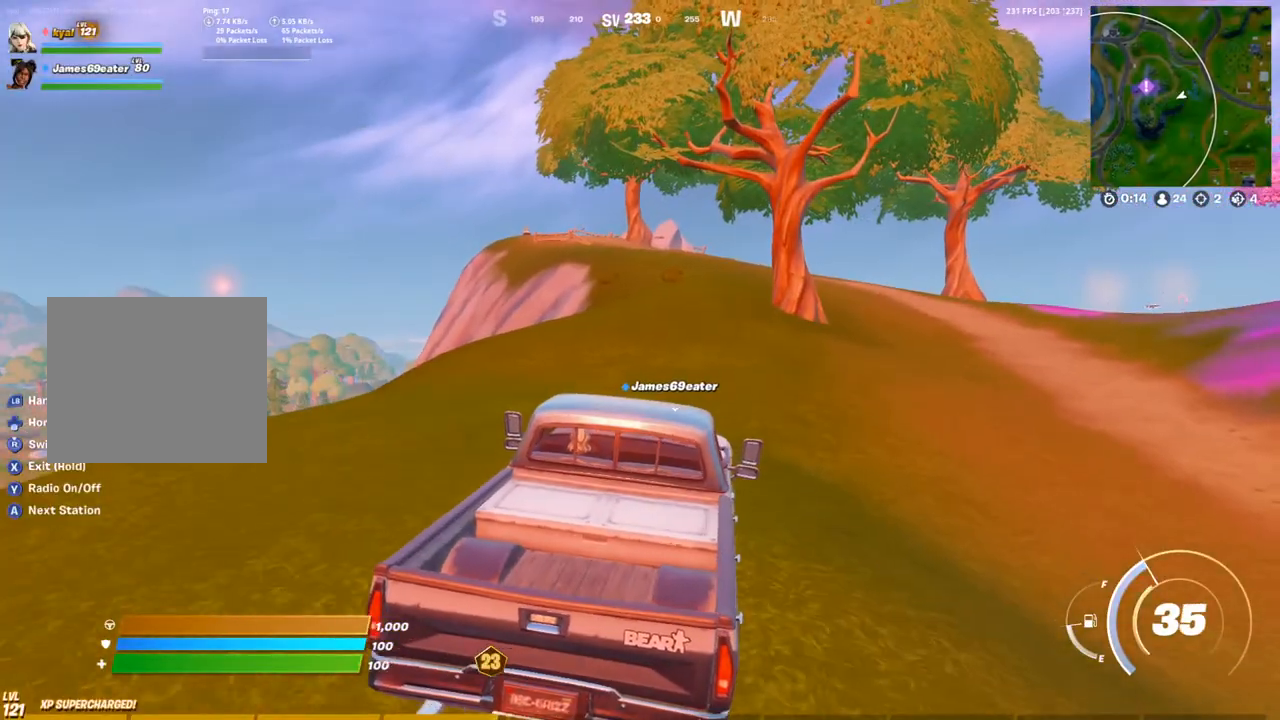
{"dt_ms": 500, "buttons": [], "left_stick": "up", "right_stick": "center", "events": []}
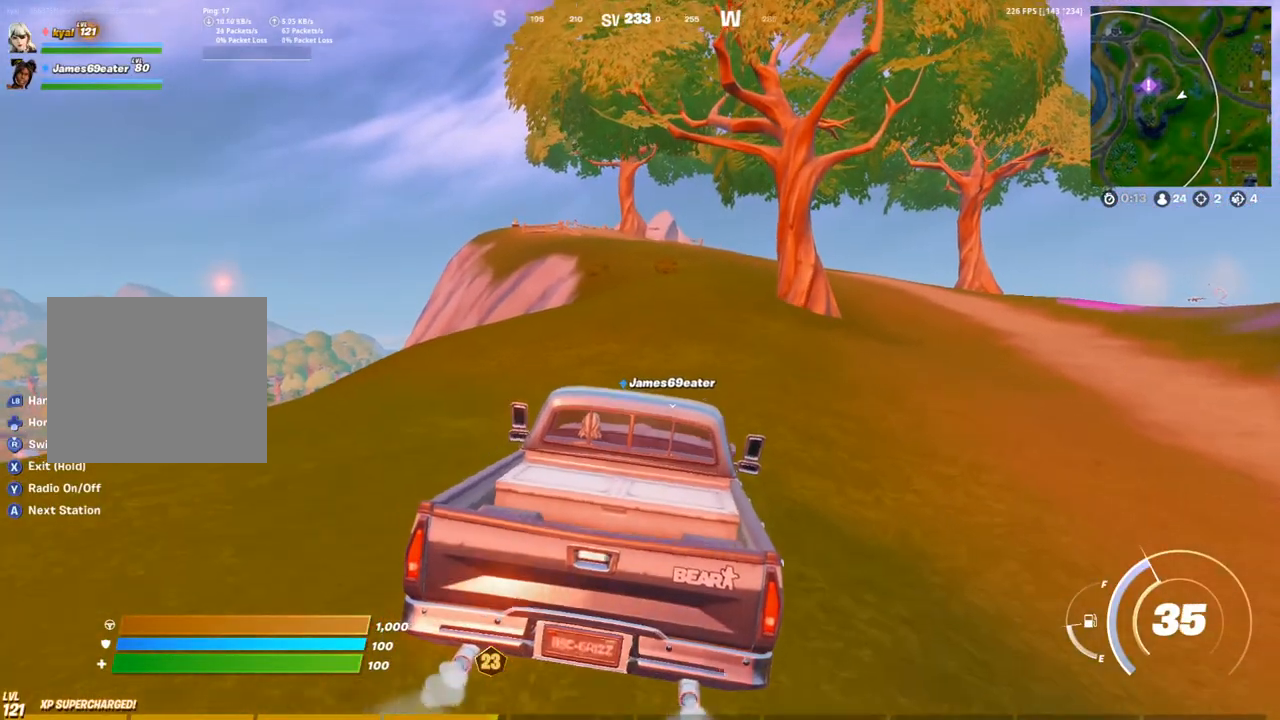
{"dt_ms": 500, "buttons": ["DPAD_UP"], "left_stick": "up", "right_stick": "center"}
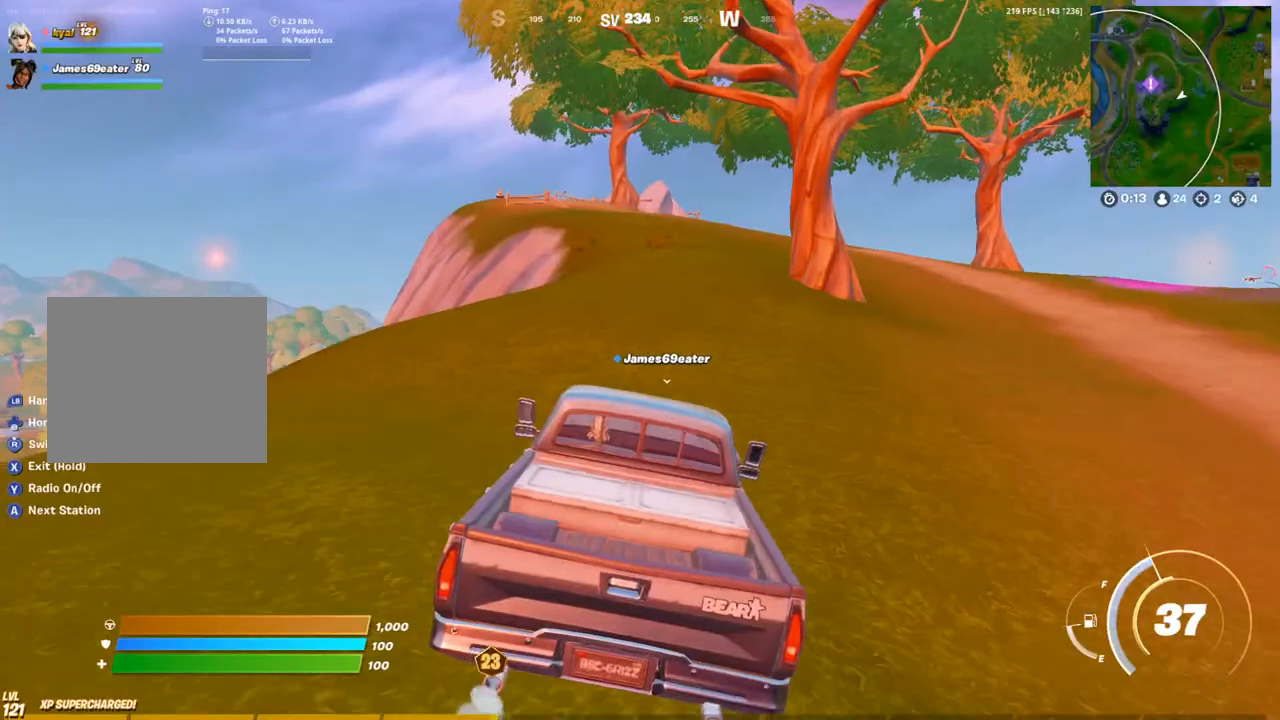
{"dt_ms": 500, "buttons": [], "left_stick": "up", "right_stick": "center", "events": [[17, "DPAD_UP", "up"]]}